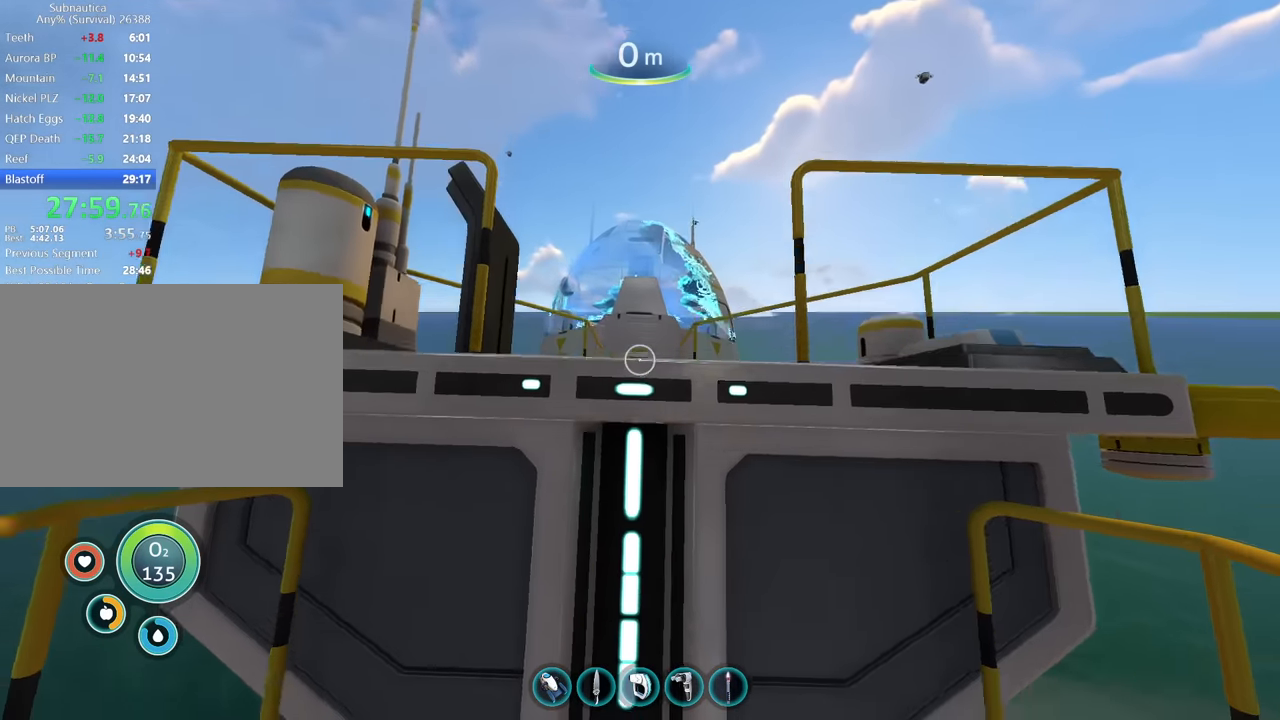
Gameplay with keyboard and mouse; each line is a JSON object with the keys and mouse buttons held at the frame after it. "events" lists presses ("down") and releases ("up") of "1", "2", "3", "4", "5", "a", "alt", "b", "c", "ctrl", "d", "e", "f", "g", "q", "r", "s", "shift", "space", "t", "tab", "v", "w", "x", "z", "mouse_left", "mouse_wheel", "mouse_right", "mouse_mb4" and "mouse_mb5" between this image and that frame as [ms after this image, input, new state], when the widget could be followed in between. "mouse_left", "mouse_wheel", "mouse_right", "mouse_mb4", "mouse_mb5" = the "left", "wheel", "right", "mb4", "mb5" buttons of the "mouse" list. No other keys are recorded. "wheel" means that the mouse wheel is clicked or scrolled. Mouse movement is not recorded.
{"keys": ["w"], "mouse": [], "events": [[500, "w", "down"]]}
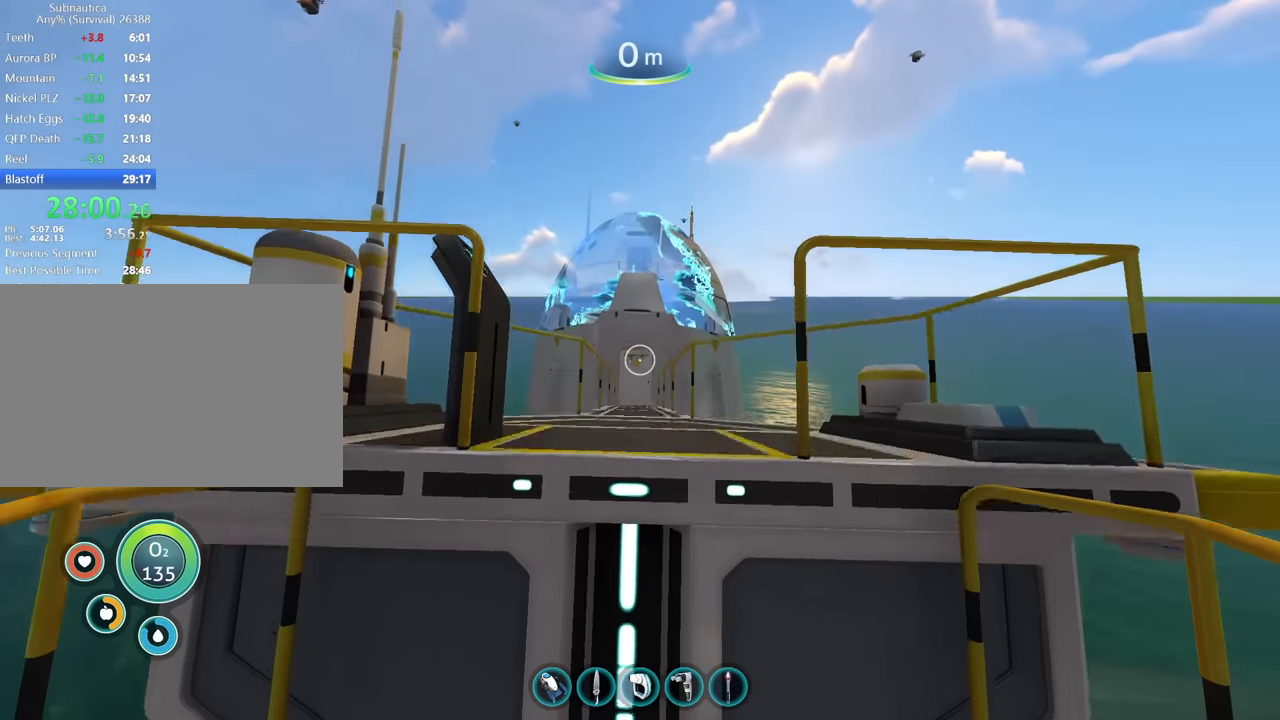
{"keys": ["shift", "w"], "mouse": [], "events": [[33, "shift", "down"], [133, "space", "down"], [333, "space", "up"]]}
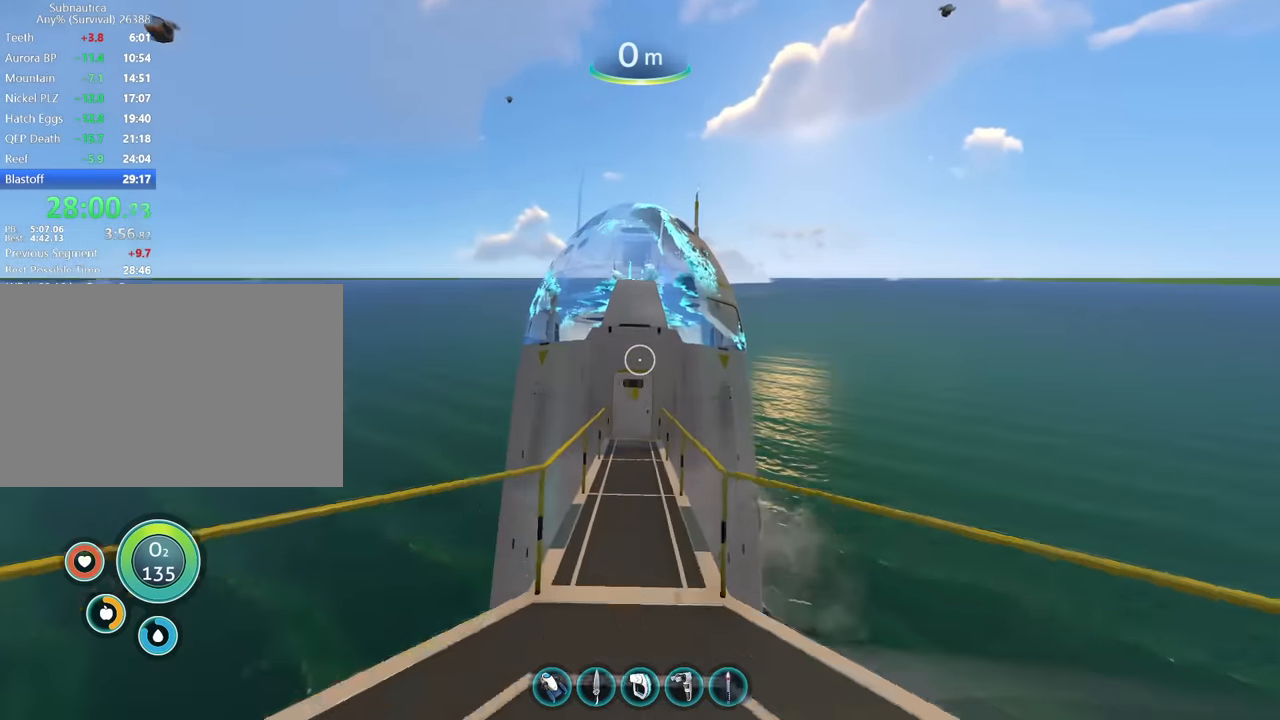
{"keys": ["shift", "w"], "mouse": [], "events": []}
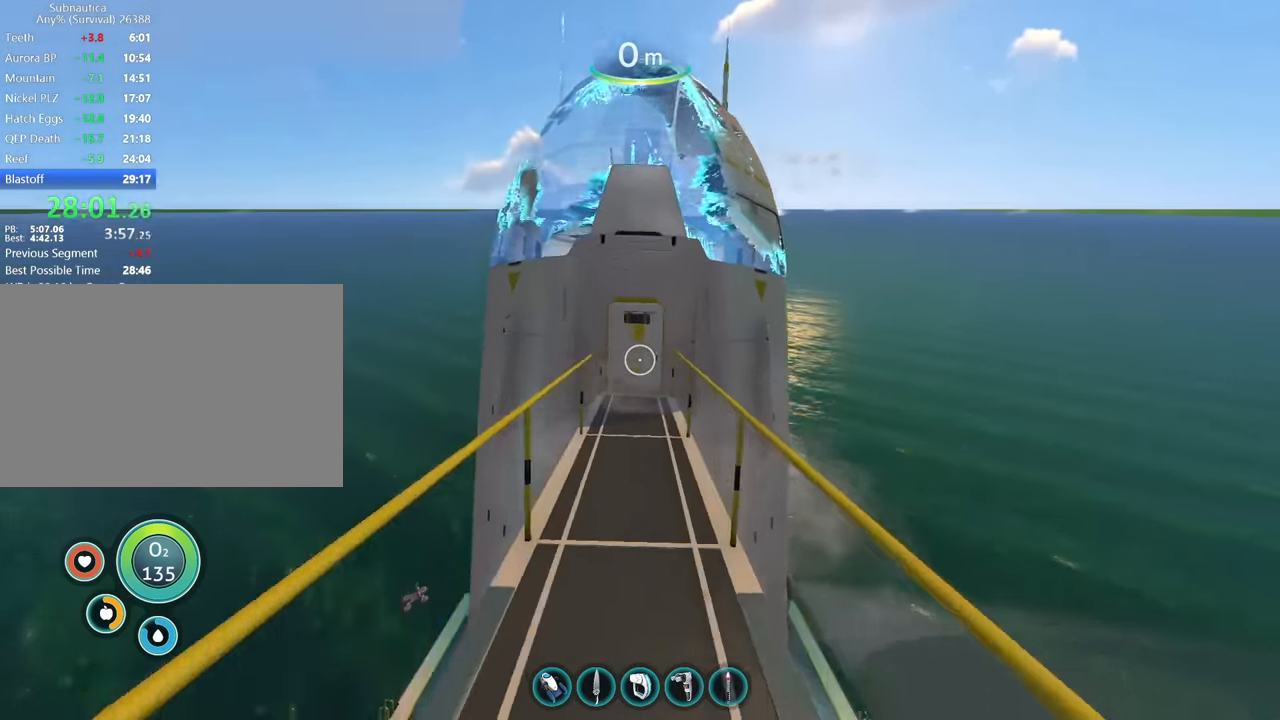
{"keys": ["shift", "w"], "mouse": [], "events": [[100, "space", "down"], [267, "space", "up"]]}